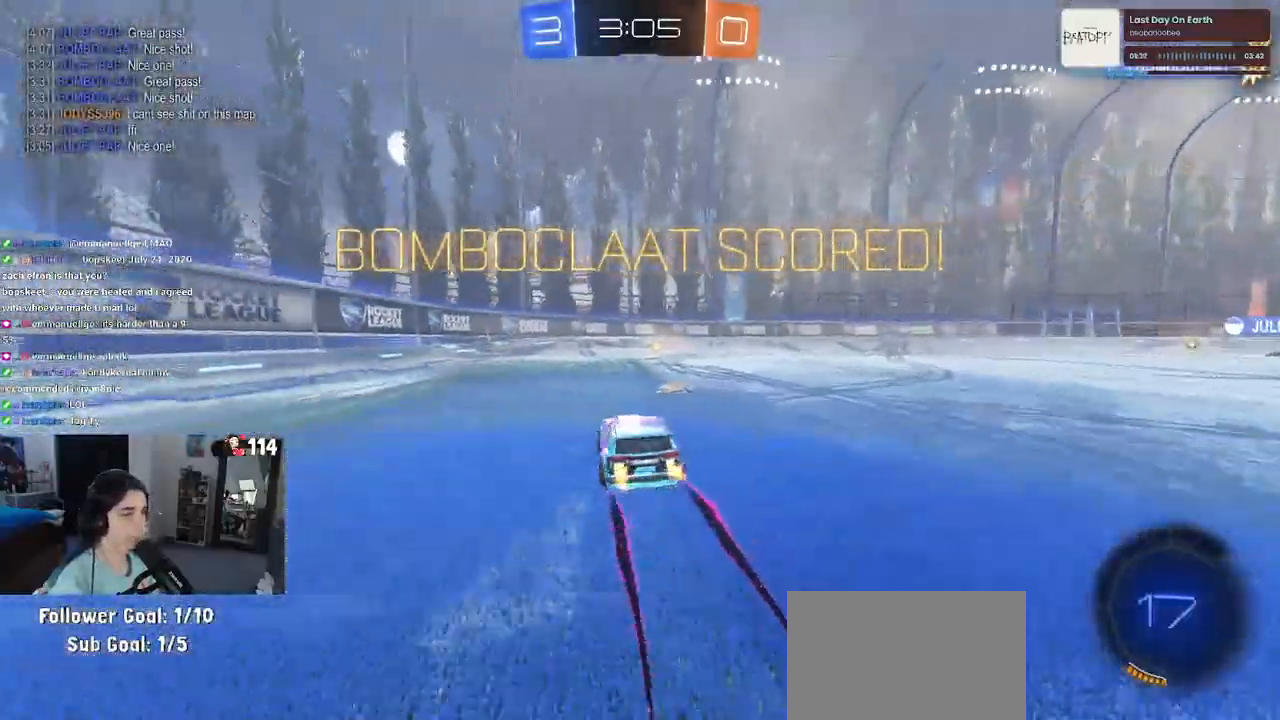
Gameplay with a controller (PlayStation layout); each line is a JSON object with the inputs held at the frame after it. "events" lists button and stick changes between this image and that frame as [ms after this image, input, new state], when the widget could be followed in between.
{"buttons": ["SQUARE", "R2"], "left_stick": "down", "right_stick": "center", "events": [[133, "CROSS", "down"], [183, "left_stick", "up"], [233, "CROSS", "up"], [250, "left_stick", "up-left"], [317, "CROSS", "down"], [400, "SQUARE", "down"], [417, "CROSS", "up"], [417, "left_stick", "down"]]}
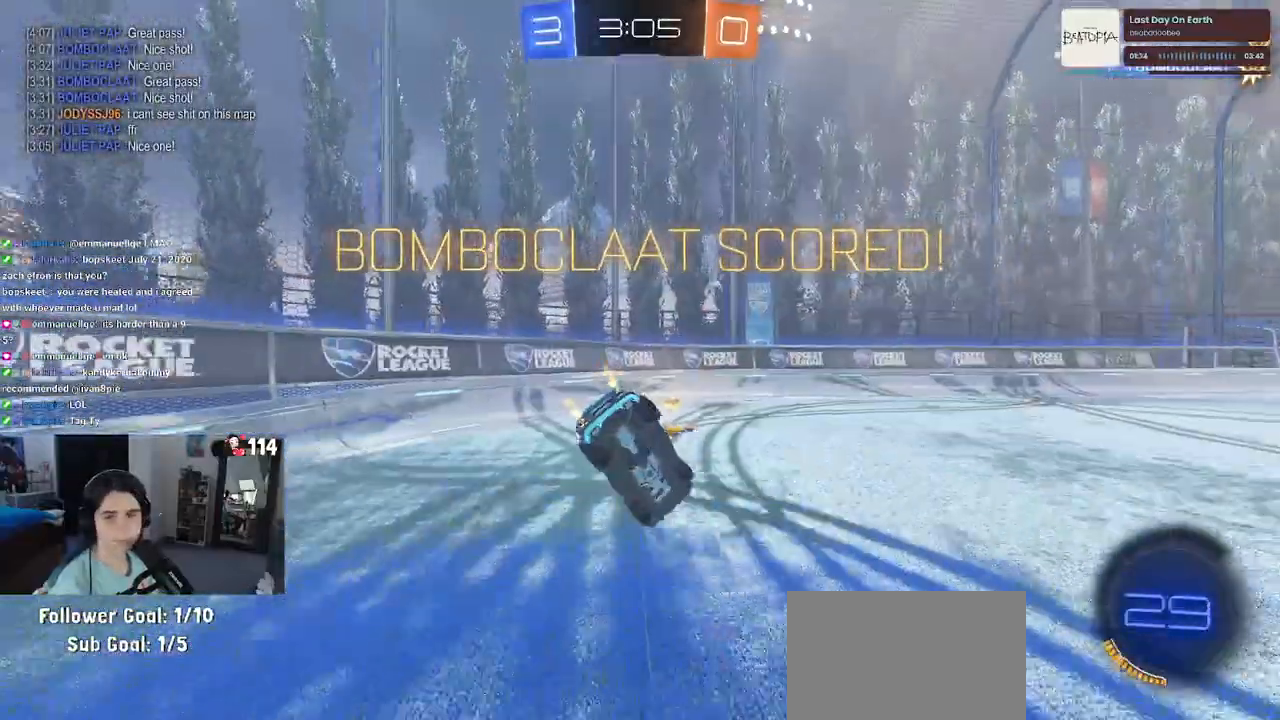
{"buttons": ["SQUARE", "R2"], "left_stick": "down-left", "right_stick": "center", "events": [[67, "left_stick", "down-left"]]}
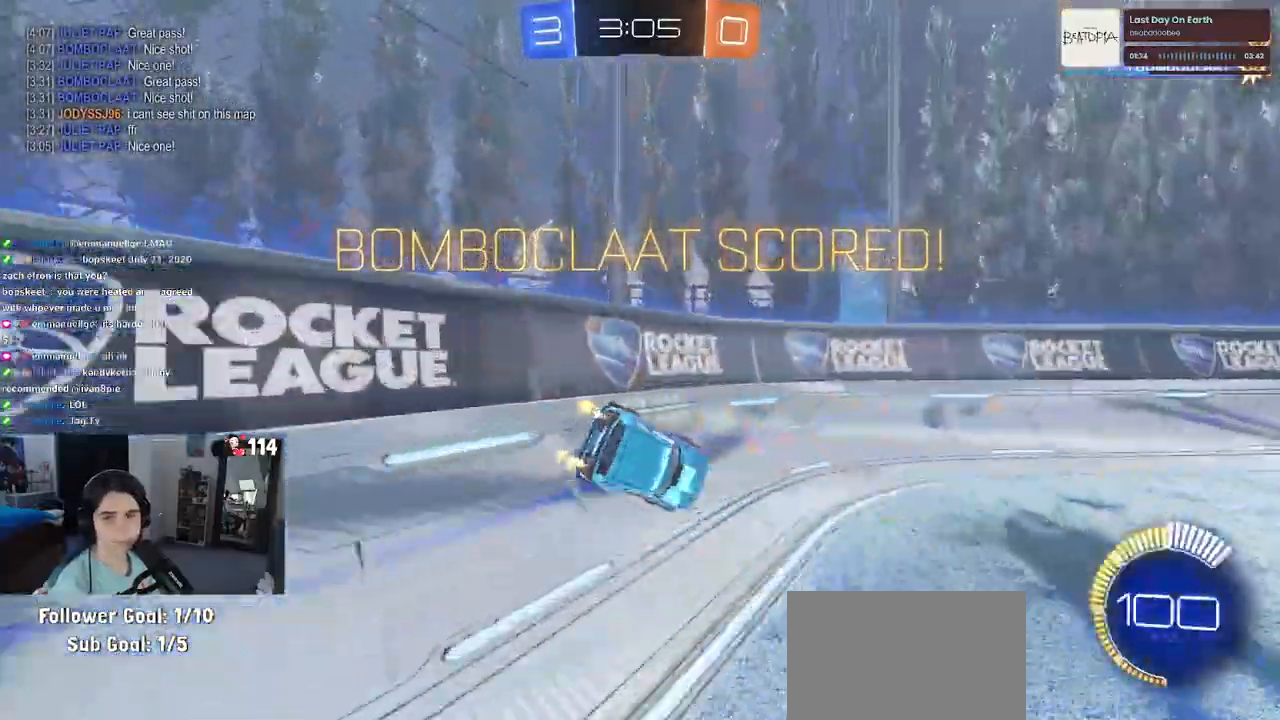
{"buttons": ["CROSS", "R2"], "left_stick": "right", "right_stick": "center", "events": [[83, "left_stick", "center"], [167, "SQUARE", "up"], [283, "left_stick", "right"], [433, "CROSS", "down"]]}
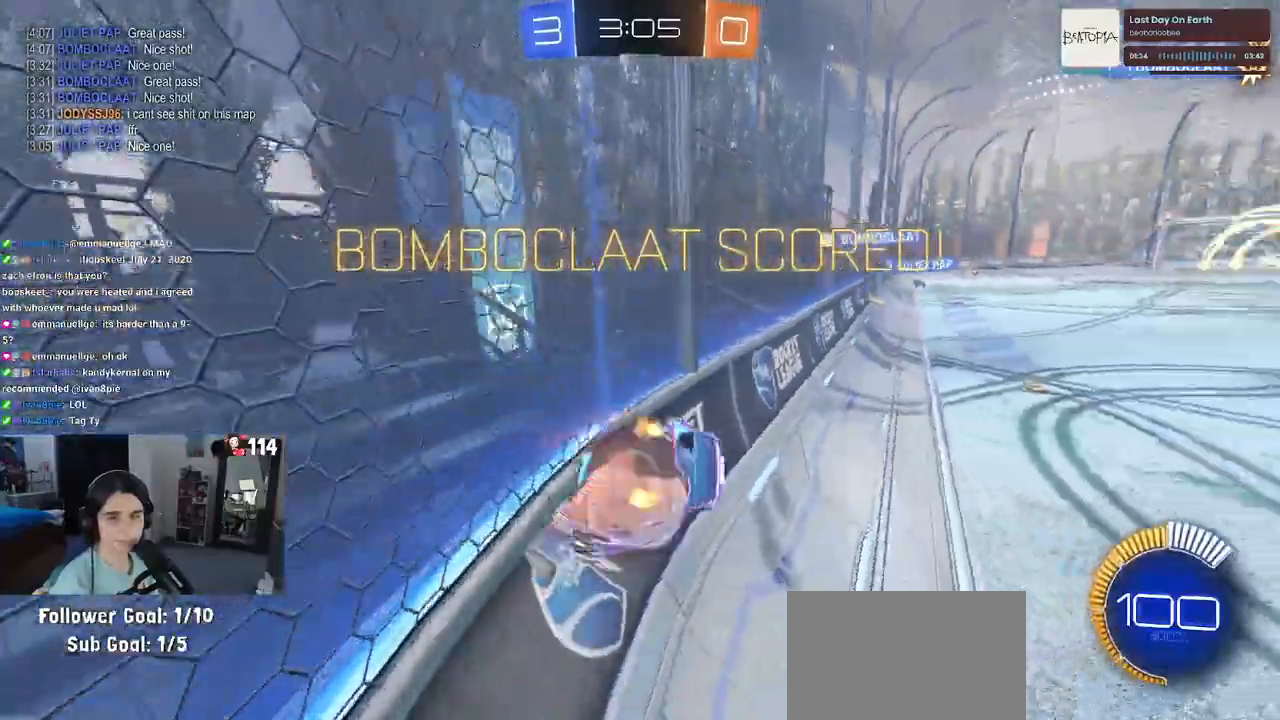
{"buttons": ["R1", "R2"], "left_stick": "down-left", "right_stick": "center", "events": [[17, "CROSS", "up"], [33, "left_stick", "left"], [50, "R1", "down"], [83, "CROSS", "down"], [217, "left_stick", "down-left"], [233, "CROSS", "up"]]}
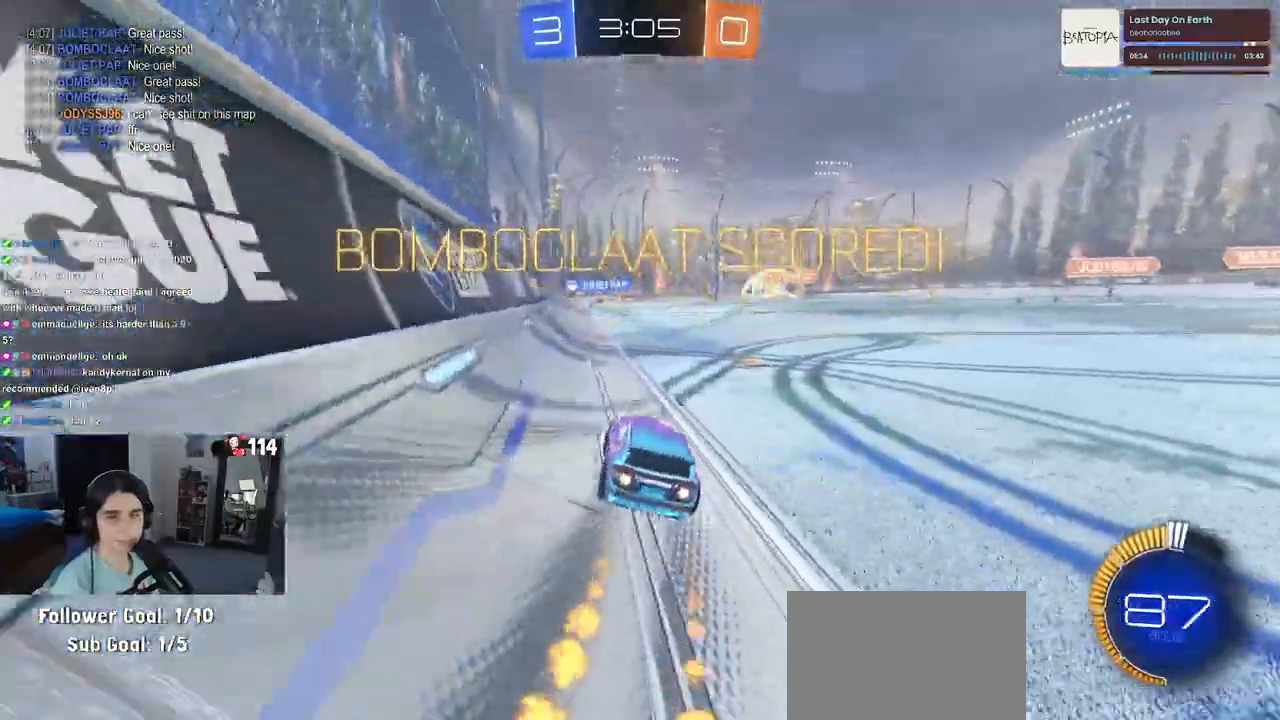
{"buttons": [], "left_stick": "up-right", "right_stick": "center", "events": [[33, "R1", "up"], [133, "left_stick", "down-right"], [183, "CROSS", "down"], [183, "R2", "up"], [267, "CROSS", "up"], [350, "CROSS", "down"], [367, "left_stick", "up-right"], [483, "CROSS", "up"]]}
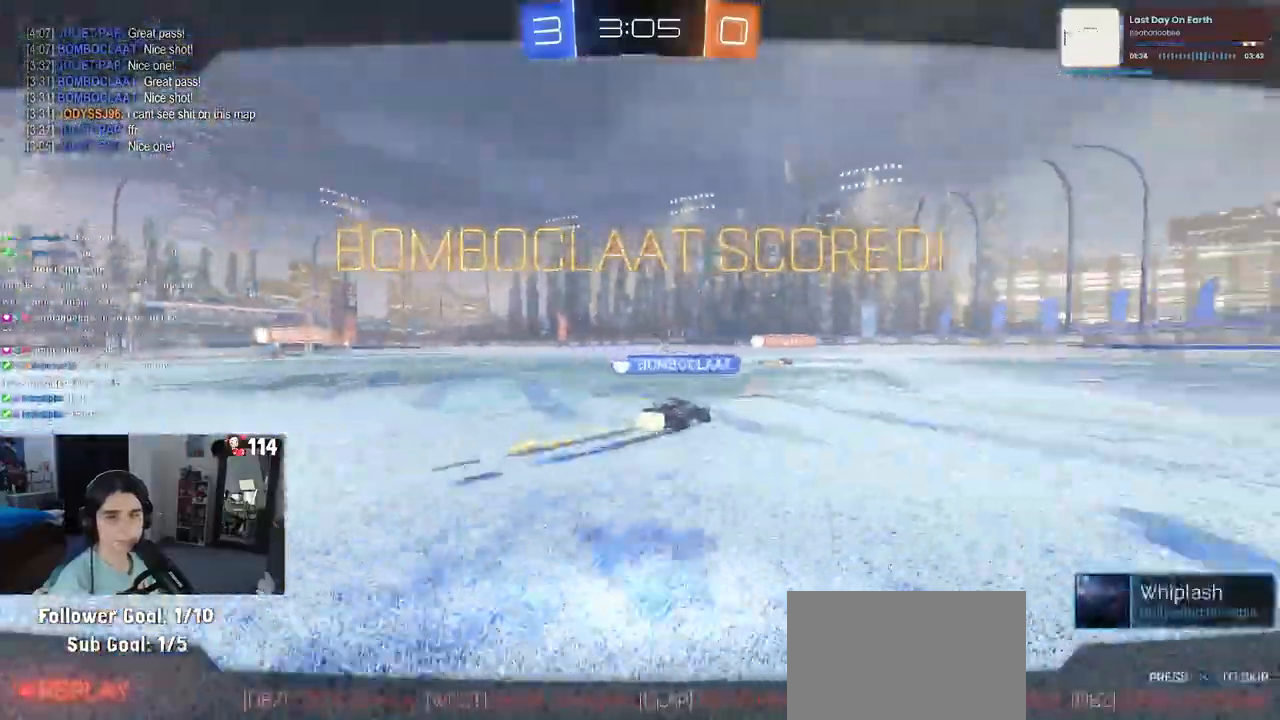
{"buttons": [], "left_stick": "center", "right_stick": "center", "events": [[183, "CROSS", "down"], [183, "left_stick", "center"], [283, "CROSS", "up"], [383, "CROSS", "down"], [500, "CROSS", "up"]]}
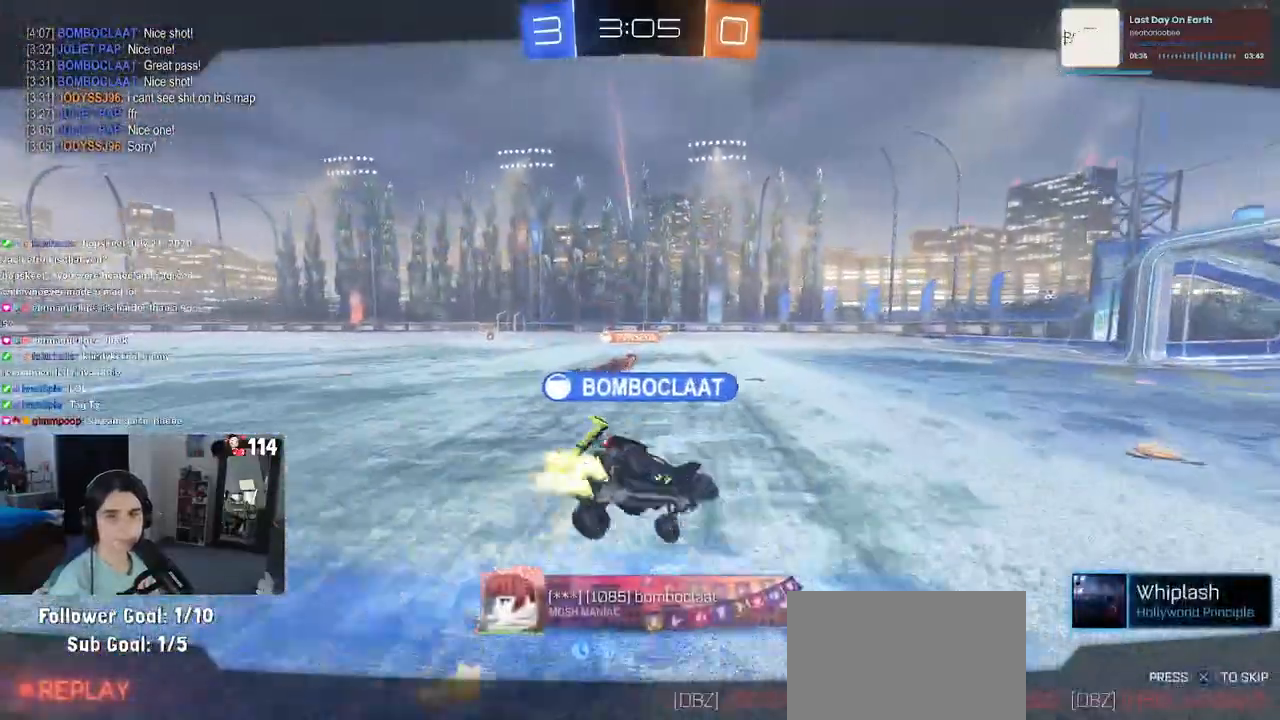
{"buttons": [], "left_stick": "center", "right_stick": "center", "events": []}
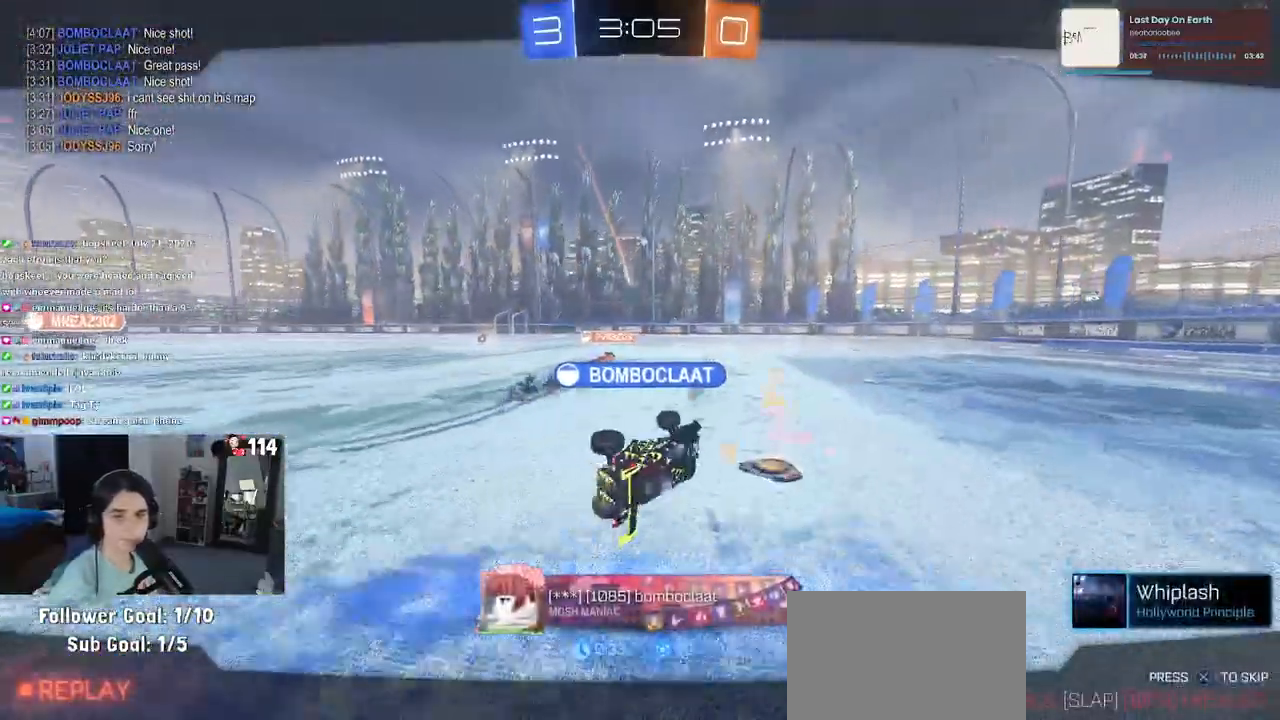
{"buttons": [], "left_stick": "center", "right_stick": "center", "events": []}
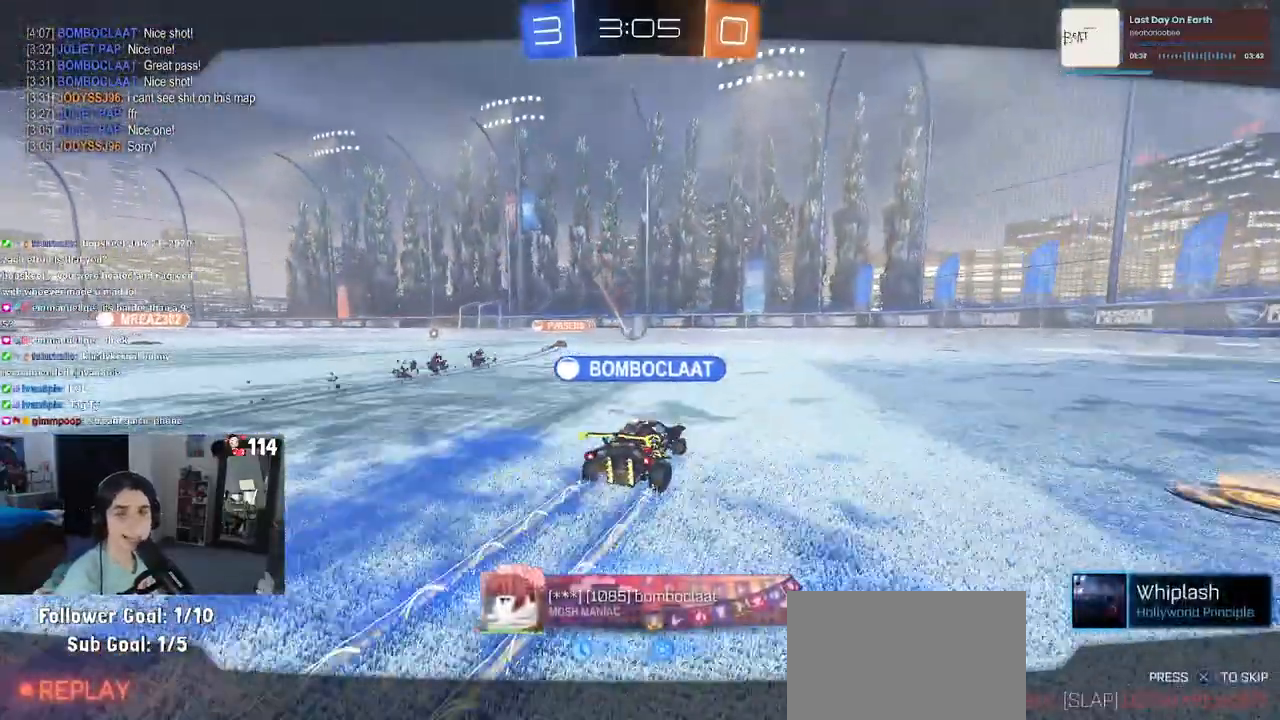
{"buttons": ["CROSS"], "left_stick": "center", "right_stick": "center", "events": [[200, "CROSS", "down"], [300, "CROSS", "up"], [467, "CROSS", "down"]]}
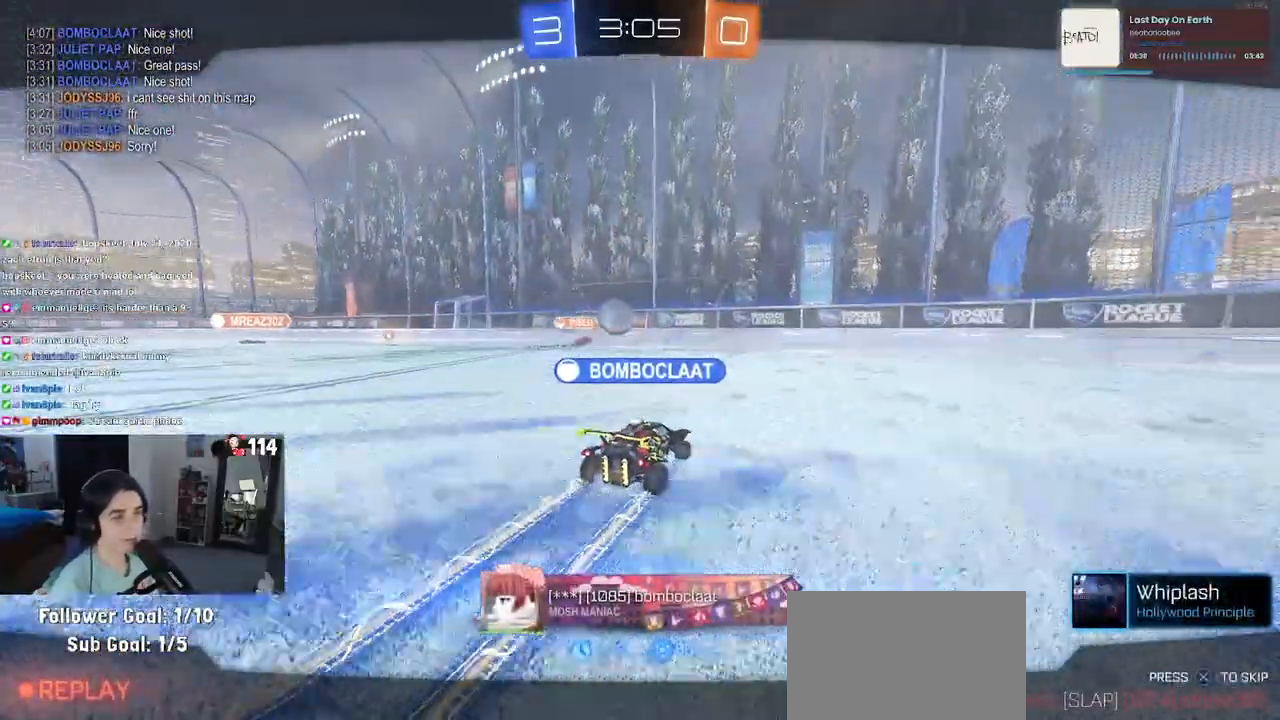
{"buttons": ["CROSS"], "left_stick": "center", "right_stick": "center", "events": [[83, "CROSS", "up"], [183, "CROSS", "down"], [333, "CROSS", "up"], [417, "CROSS", "down"]]}
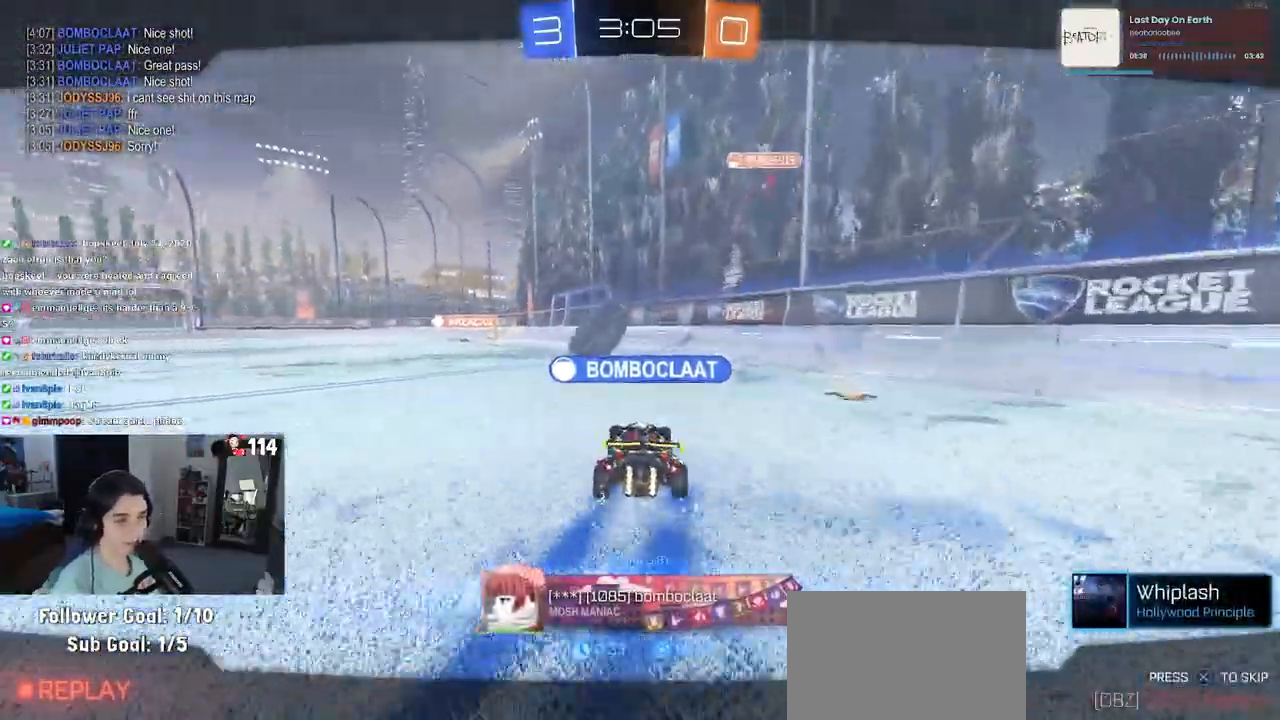
{"buttons": [], "left_stick": "center", "right_stick": "center", "events": [[33, "CROSS", "up"], [133, "CROSS", "down"], [283, "CROSS", "up"], [300, "CROSS", "down"], [483, "CROSS", "up"]]}
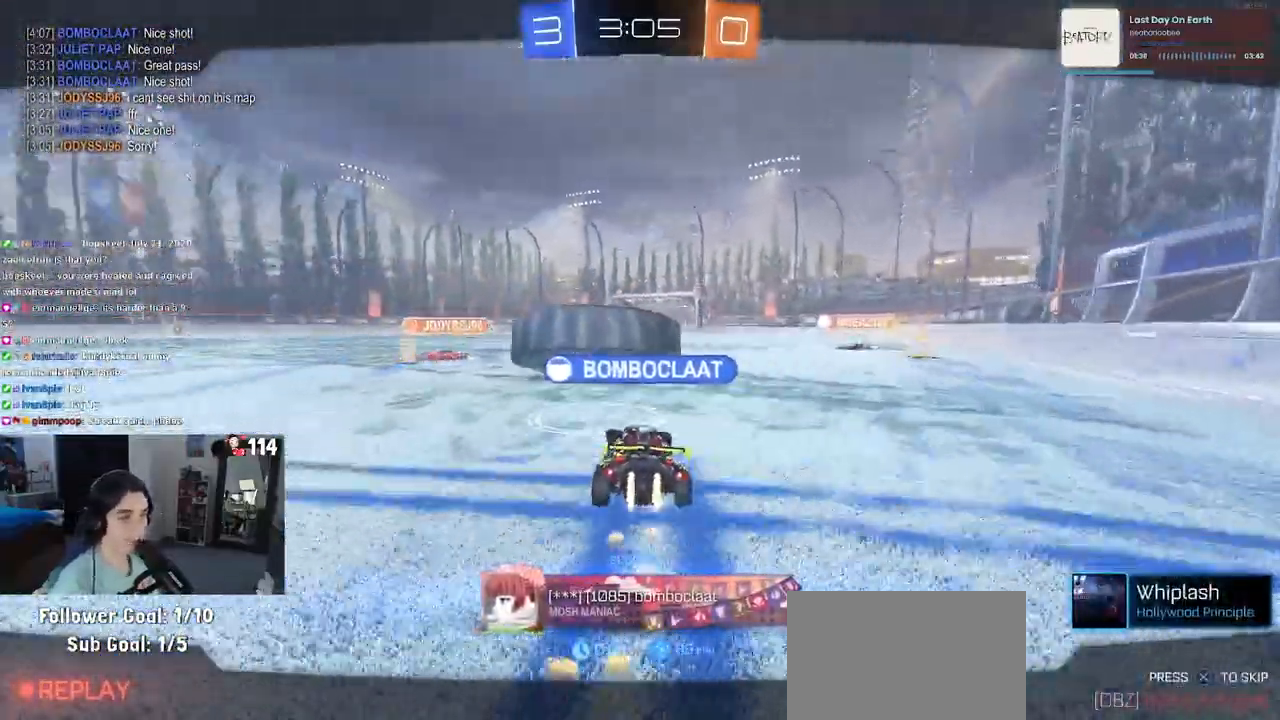
{"buttons": ["CROSS"], "left_stick": "center", "right_stick": "center", "events": [[50, "CROSS", "down"], [167, "CROSS", "up"], [267, "CROSS", "down"], [383, "CROSS", "up"], [467, "CROSS", "down"]]}
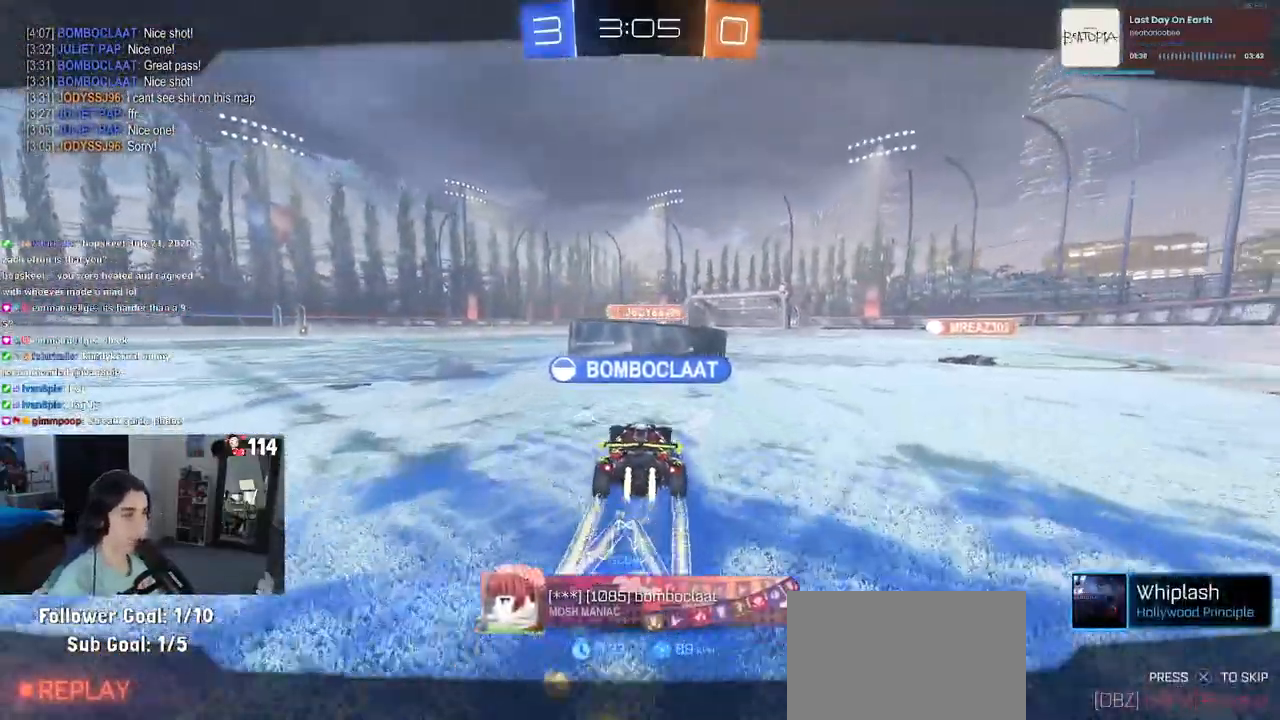
{"buttons": ["CROSS"], "left_stick": "center", "right_stick": "center", "events": [[117, "CROSS", "up"], [217, "CROSS", "down"], [317, "CROSS", "up"], [417, "CROSS", "down"]]}
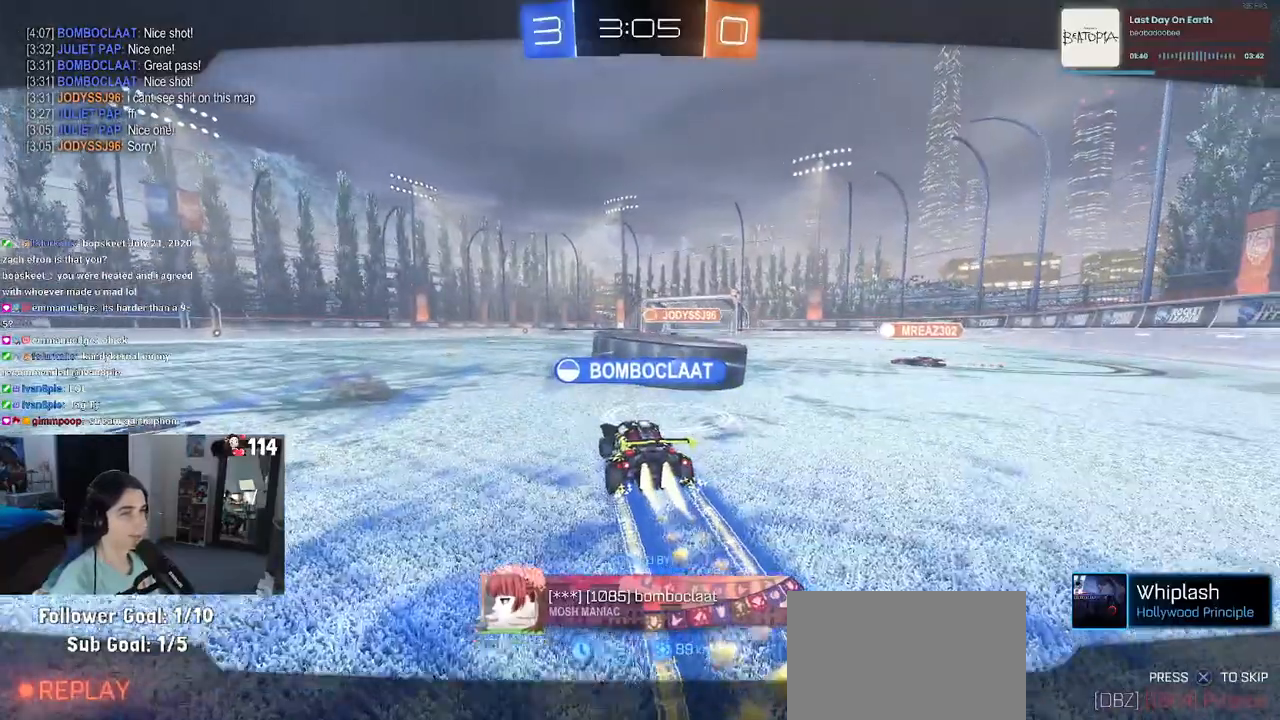
{"buttons": [], "left_stick": "center", "right_stick": "center", "events": [[67, "CROSS", "up"]]}
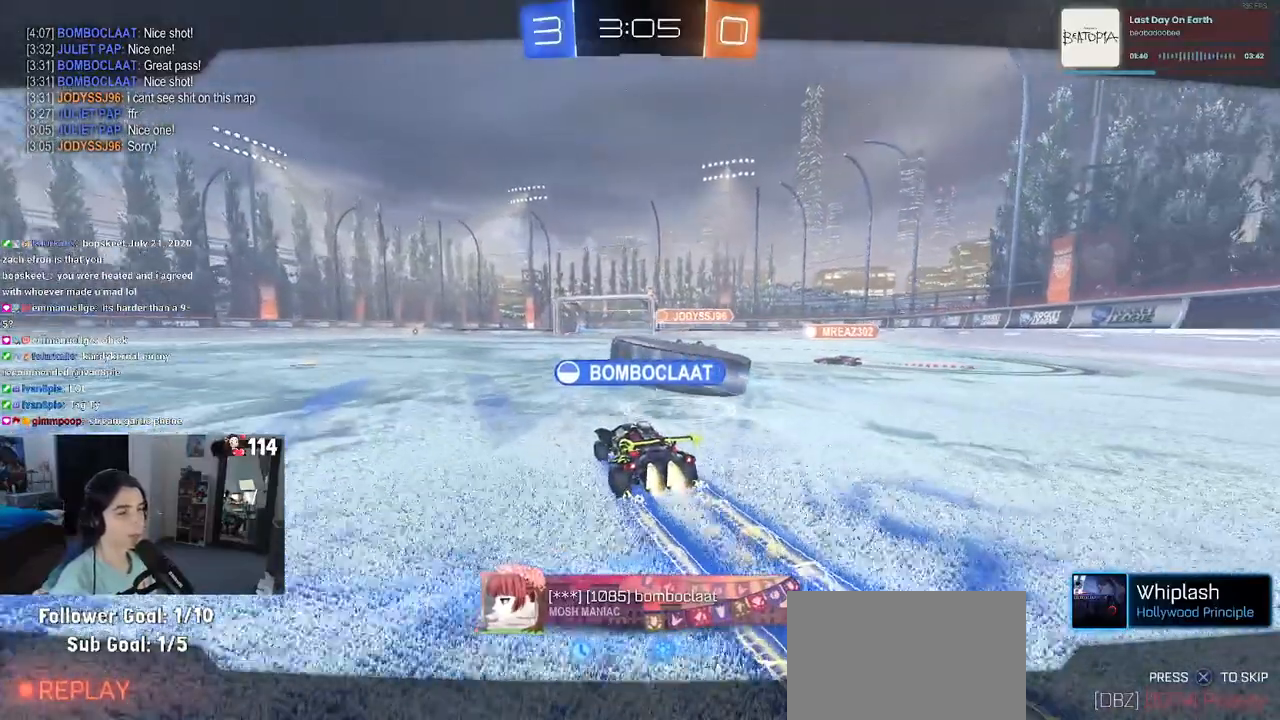
{"buttons": [], "left_stick": "center", "right_stick": "center", "events": []}
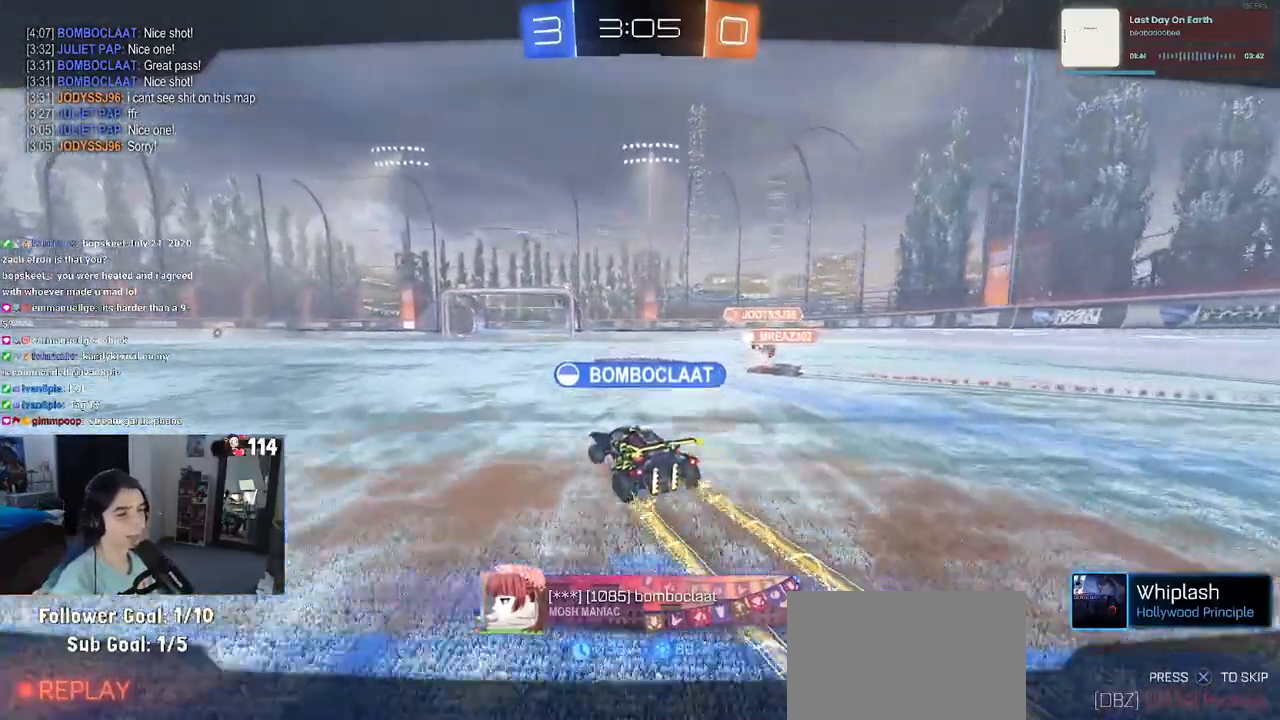
{"buttons": ["CROSS"], "left_stick": "center", "right_stick": "center", "events": [[383, "CROSS", "down"]]}
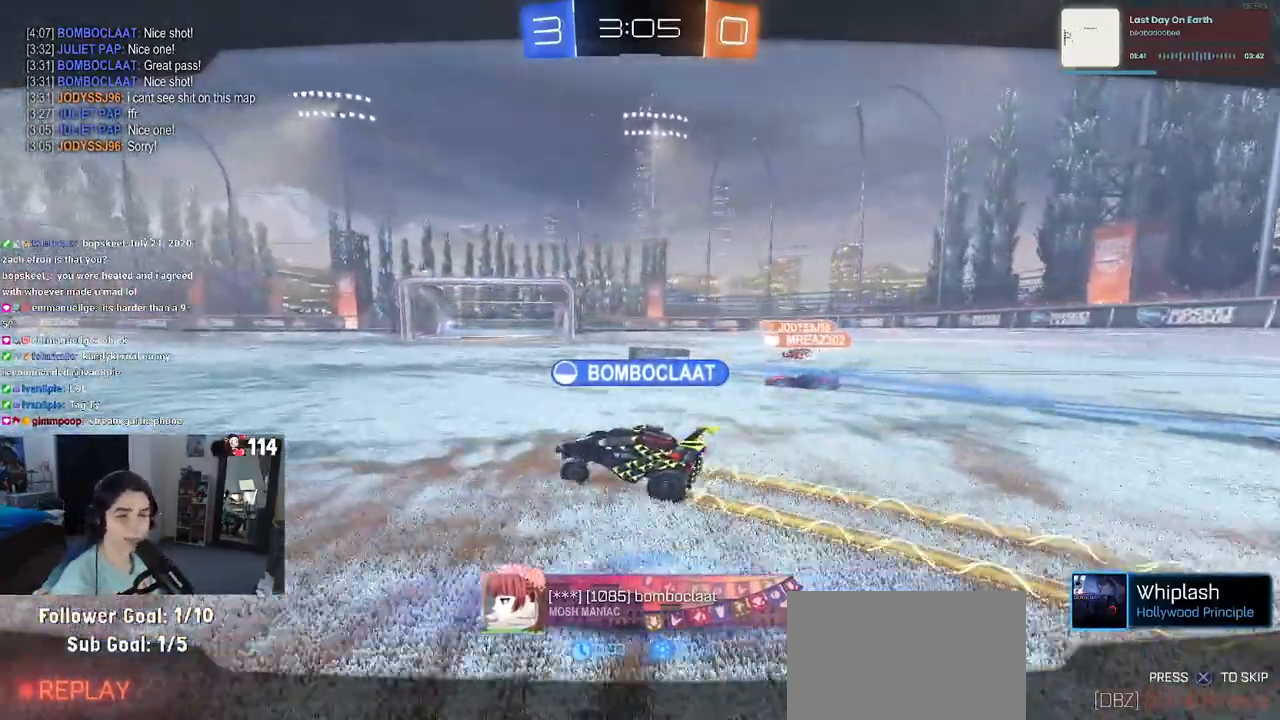
{"buttons": ["CROSS"], "left_stick": "center", "right_stick": "center", "events": [[17, "CROSS", "up"], [67, "CROSS", "down"], [217, "CROSS", "up"], [283, "CROSS", "down"], [433, "CROSS", "up"], [483, "CROSS", "down"]]}
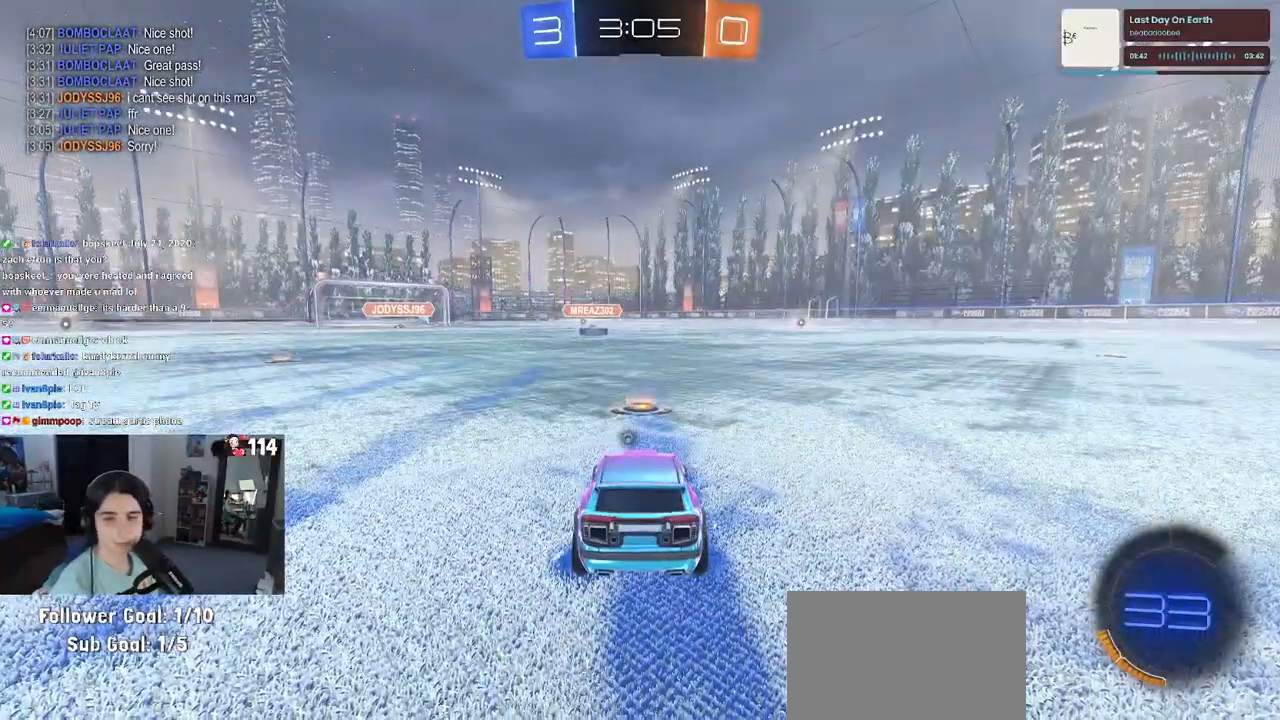
{"buttons": ["TRIANGLE"], "left_stick": "center", "right_stick": "center", "events": [[133, "CROSS", "up"], [283, "TRIANGLE", "down"], [383, "TRIANGLE", "up"], [467, "TRIANGLE", "down"]]}
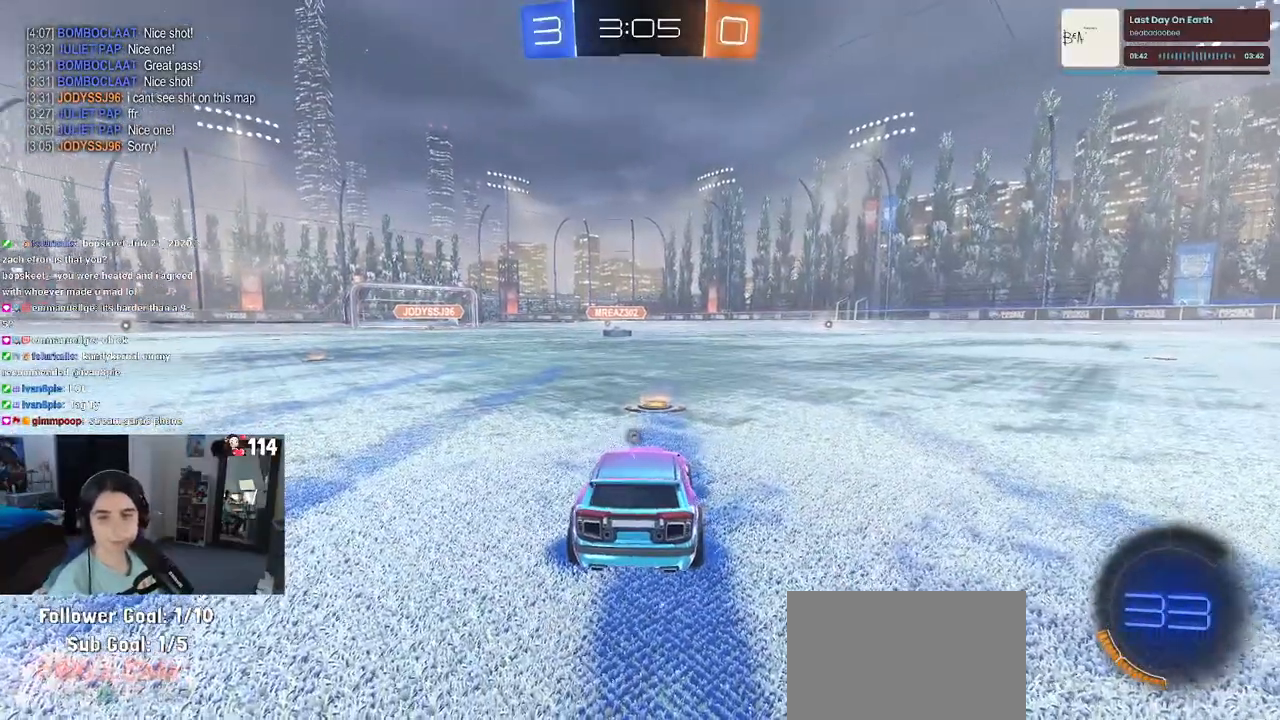
{"buttons": [], "left_stick": "center", "right_stick": "center", "events": [[83, "TRIANGLE", "up"]]}
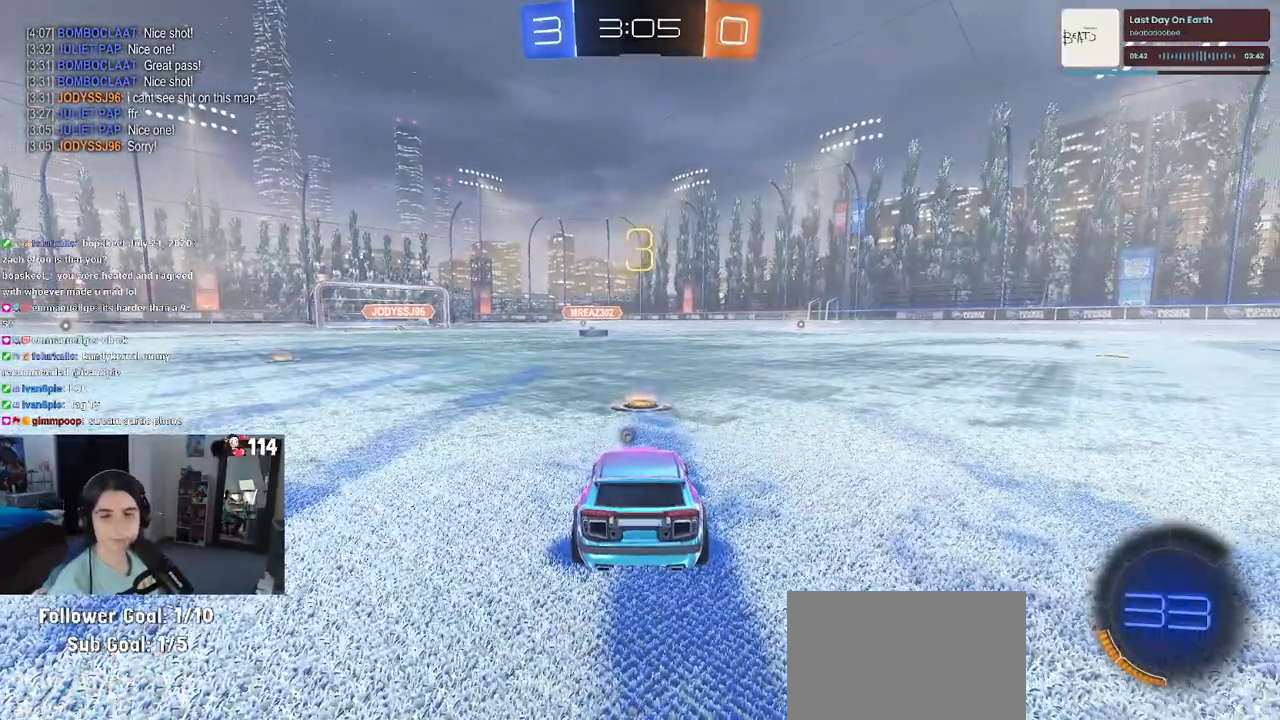
{"buttons": ["R2"], "left_stick": "center", "right_stick": "center", "events": [[217, "R2", "down"]]}
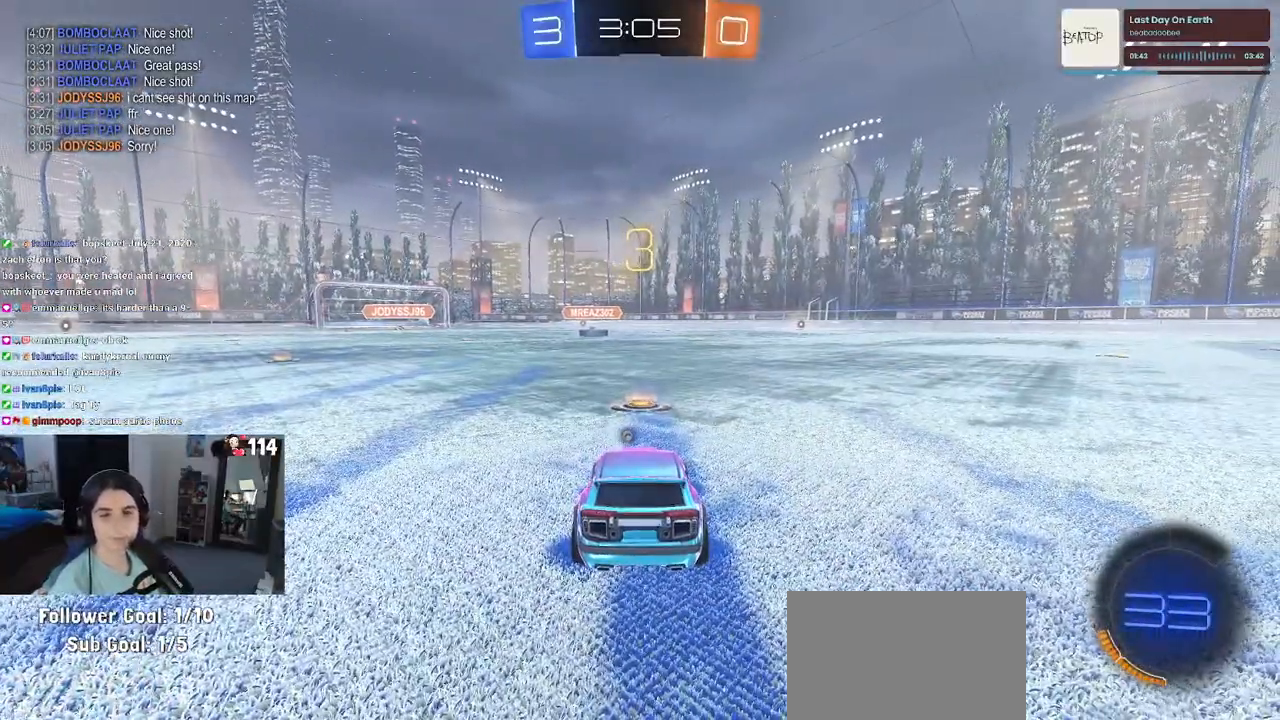
{"buttons": ["R2"], "left_stick": "center", "right_stick": "center", "events": []}
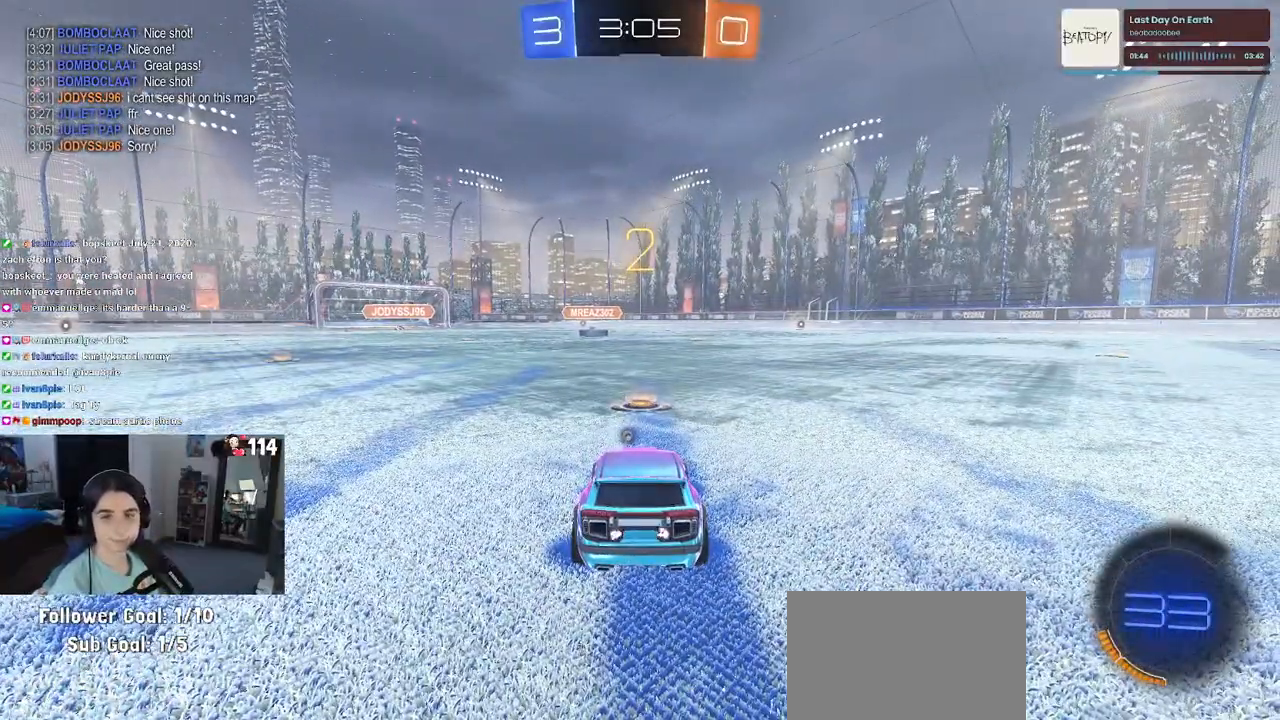
{"buttons": ["R2"], "left_stick": "center", "right_stick": "center", "events": []}
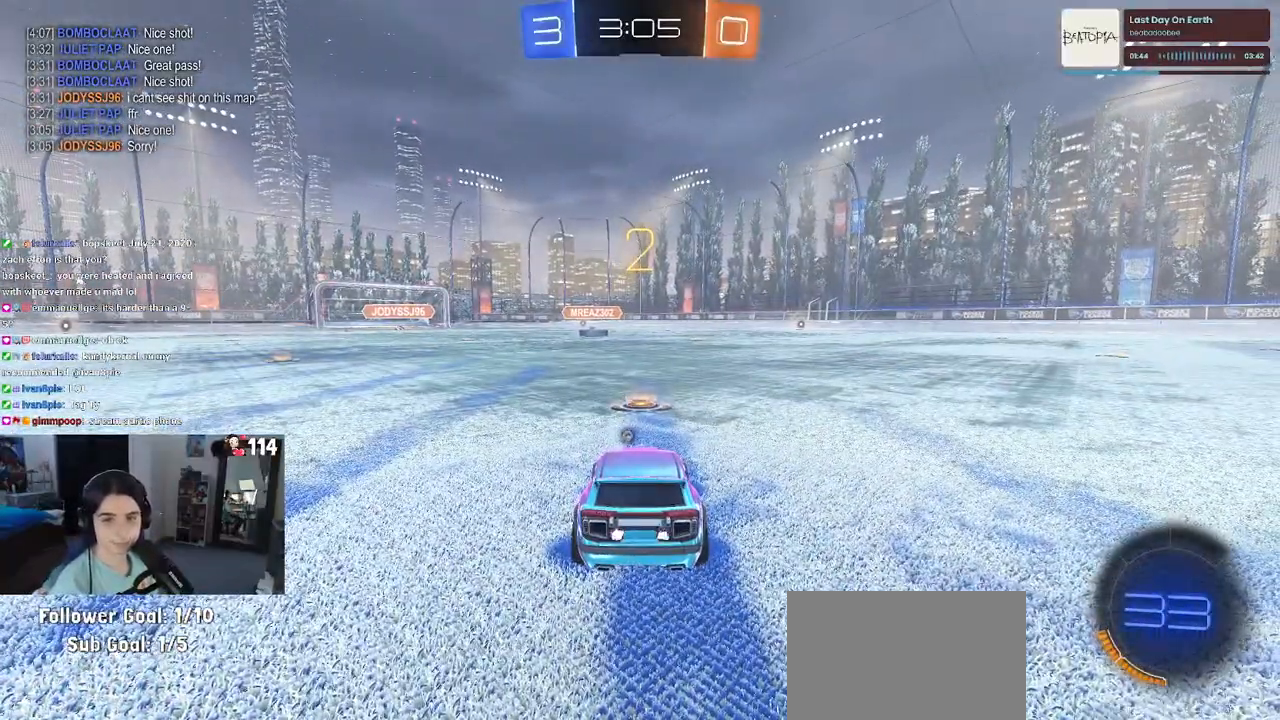
{"buttons": ["R2"], "left_stick": "center", "right_stick": "center", "events": []}
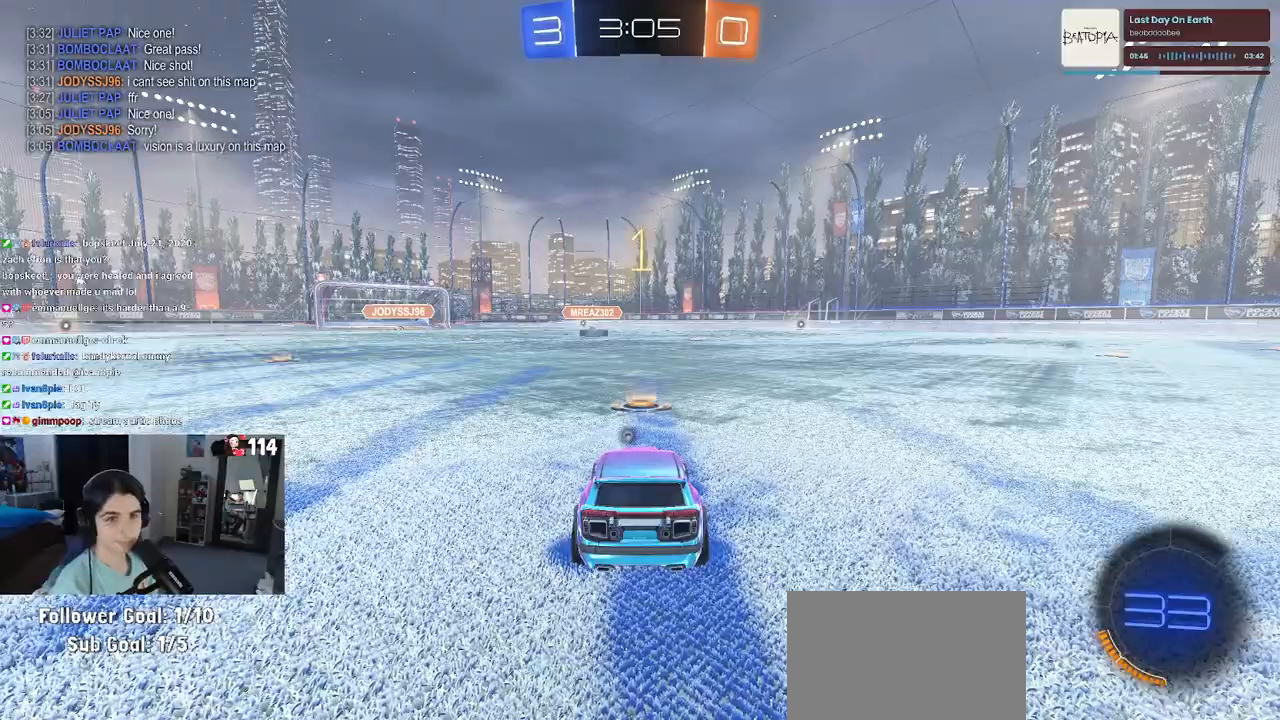
{"buttons": ["R2"], "left_stick": "center", "right_stick": "center", "events": []}
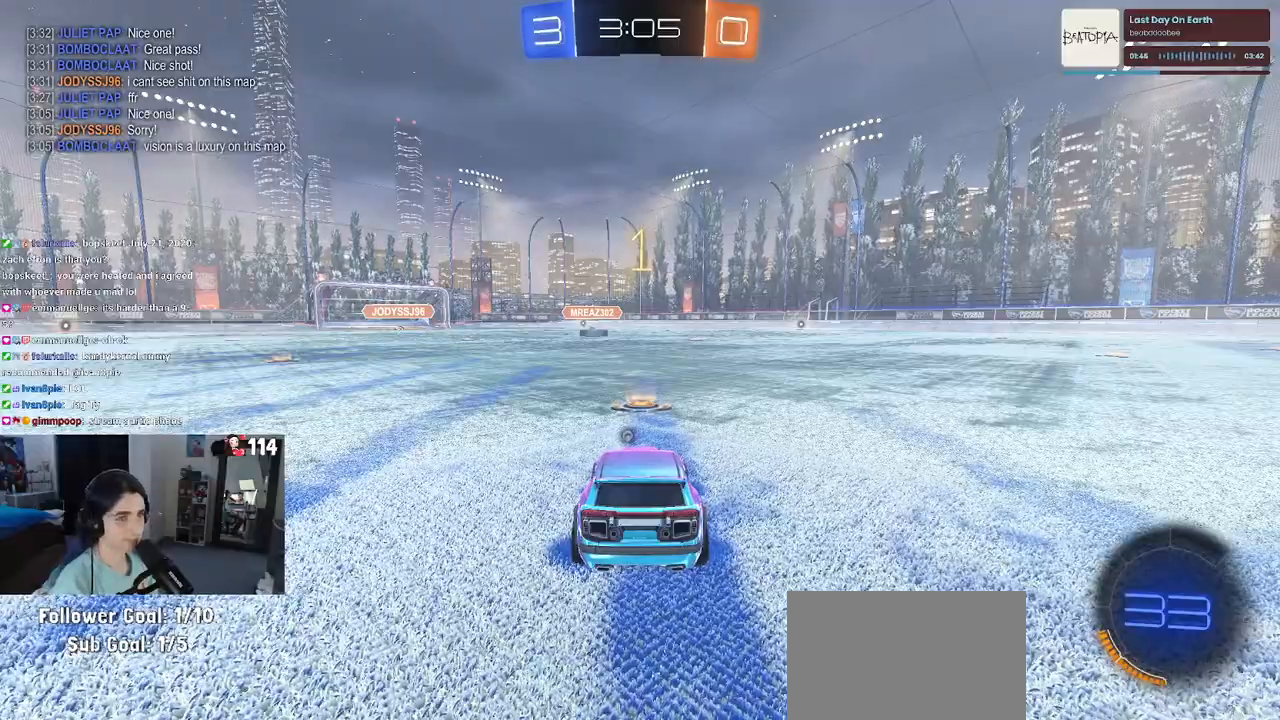
{"buttons": ["CROSS", "R1", "R2"], "left_stick": "up", "right_stick": "center", "events": [[100, "R1", "down"], [150, "R1", "up"], [150, "TRIANGLE", "down"], [233, "TRIANGLE", "up"], [250, "R1", "down"], [367, "left_stick", "right"], [467, "CROSS", "down"], [467, "left_stick", "up"]]}
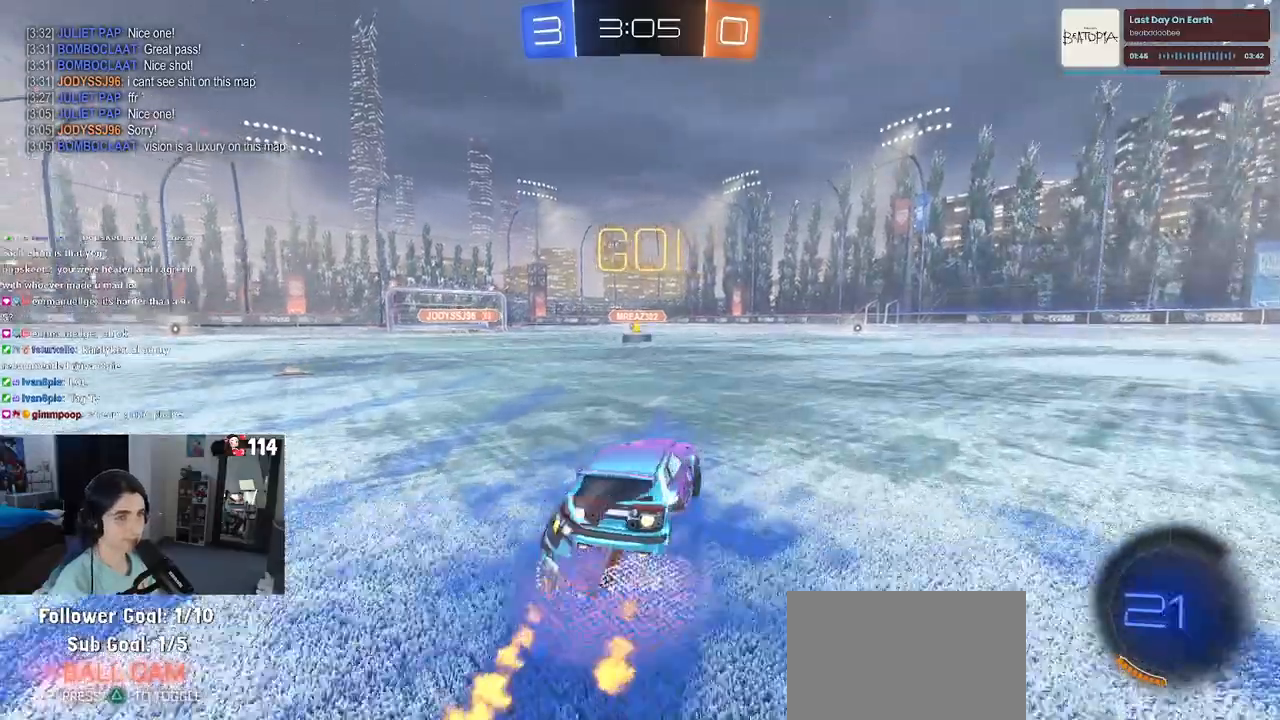
{"buttons": ["SQUARE", "R1", "R2"], "left_stick": "down-left", "right_stick": "center", "events": [[33, "left_stick", "up-left"], [50, "CROSS", "up"], [117, "CROSS", "down"], [150, "SQUARE", "down"], [200, "CROSS", "up"], [200, "left_stick", "down"], [367, "left_stick", "down-left"]]}
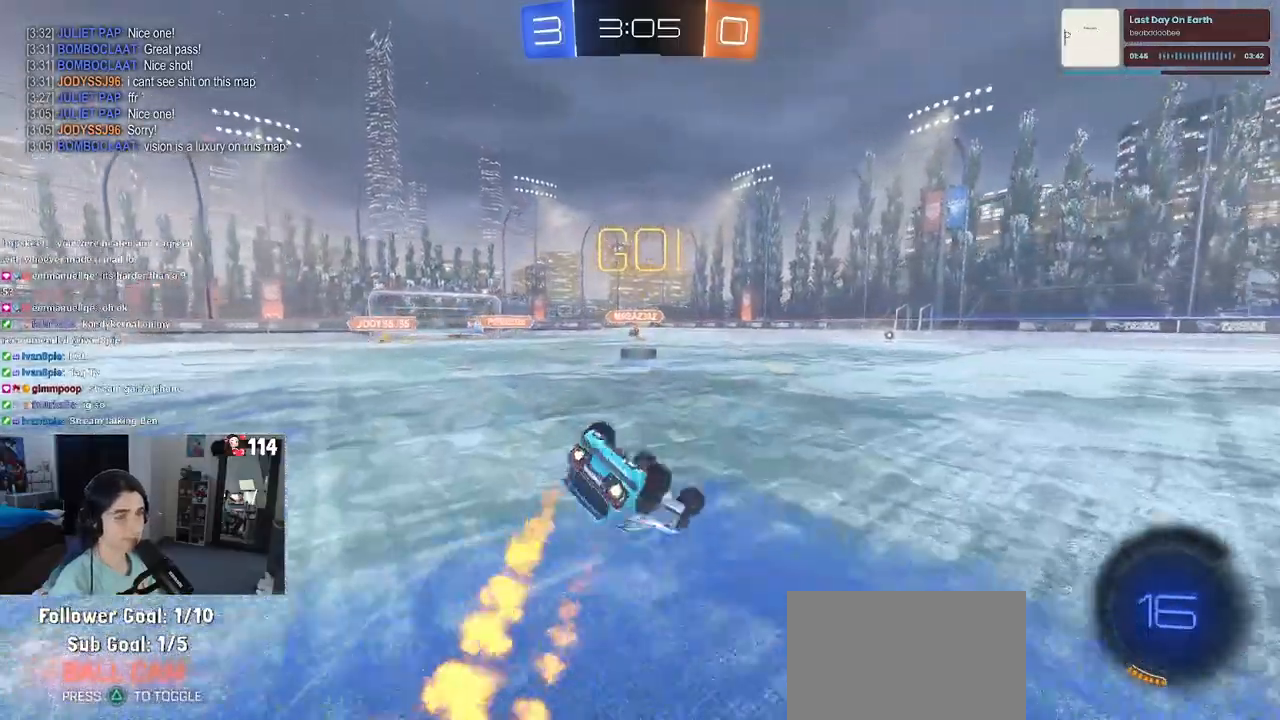
{"buttons": ["SQUARE", "R1", "R2"], "left_stick": "down-left", "right_stick": "center", "events": []}
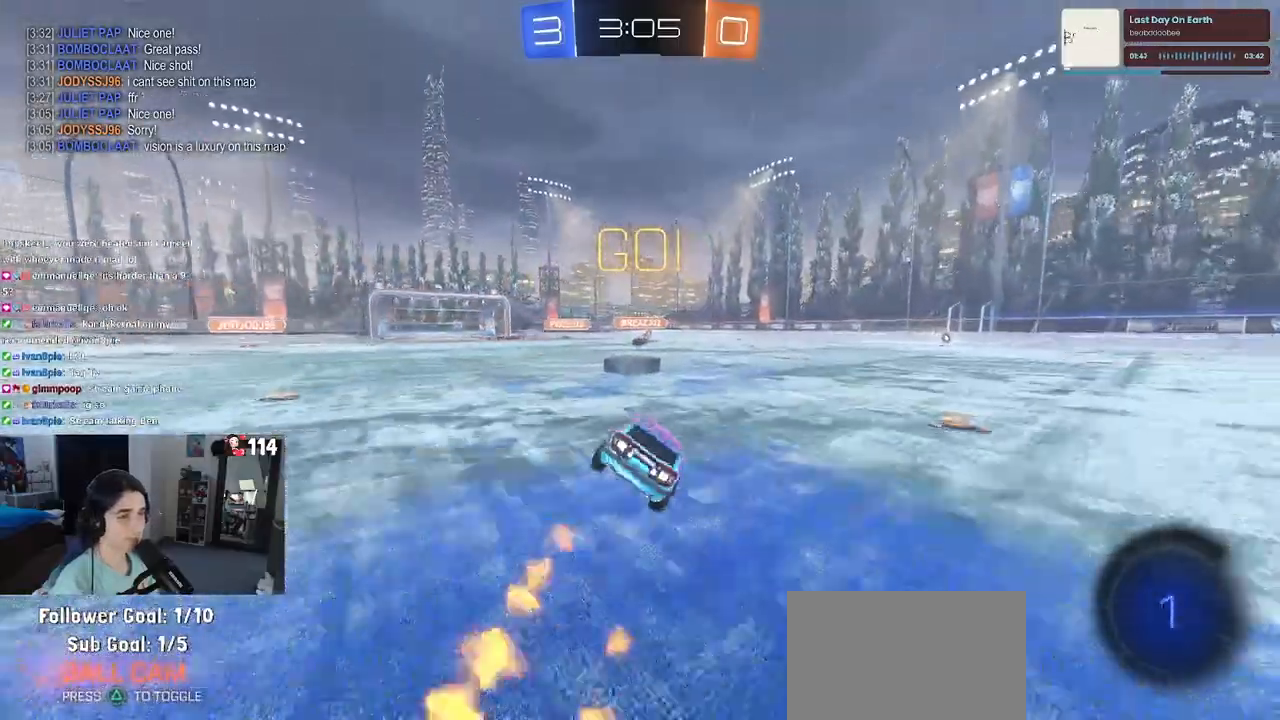
{"buttons": ["R2"], "left_stick": "center", "right_stick": "center", "events": [[33, "left_stick", "center"], [67, "SQUARE", "up"], [117, "R1", "up"], [233, "left_stick", "left"], [333, "left_stick", "center"], [383, "left_stick", "right"], [450, "left_stick", "center"]]}
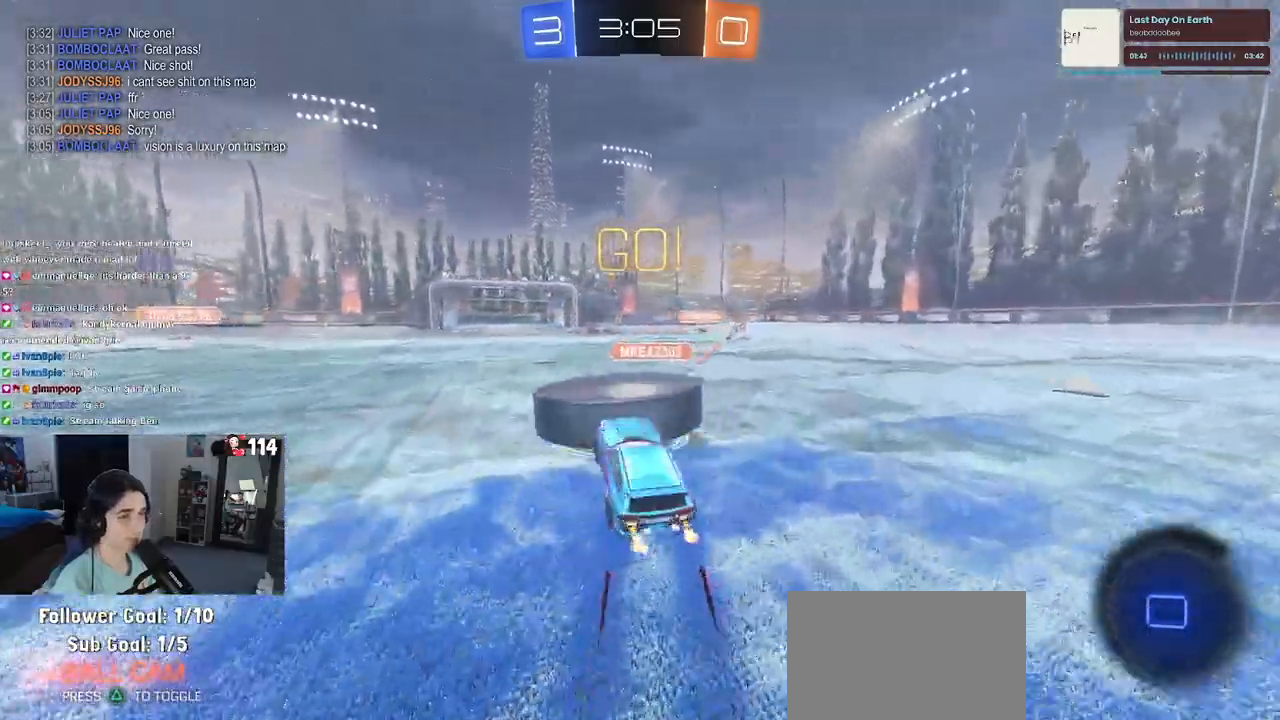
{"buttons": ["R2"], "left_stick": "center", "right_stick": "center", "events": []}